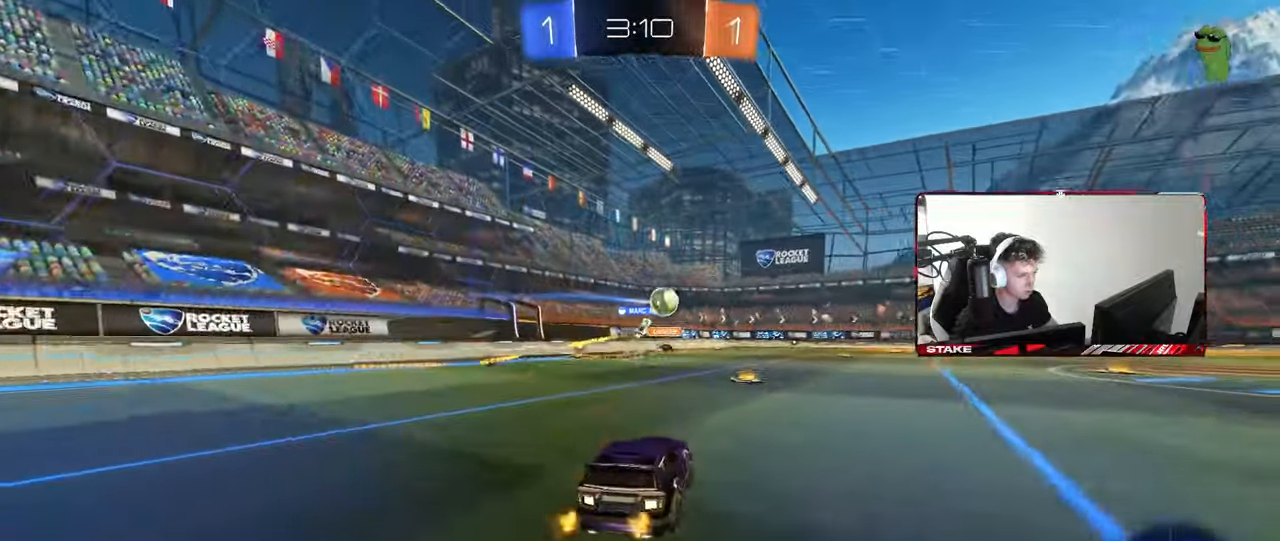
Gameplay with keyboard and mouse; each line is a JSON object with the keys and mouse buttons held at the frame after it. "events" lists presses ("down") and releases ("up") of "1", "2", "3", "4", "5", "a", "alt", "c", "caps_lock", "ctrl", "d", "e", "f", "g", "q", "r", "s", "shift", "space", "t", "tab", "v", "w", "x", "z", "mouse_left", "mouse_wheel" and "mouse_right" between this image and that frame as [ms after this image, input, new state], when the widget could be followed in between. "mouse_left", "mouse_wheel", "mouse_right" = the "left", "wheel", "right" buttons of the "mouse" list. No other keys are recorded. "wheel" means that the mouse wheel is clicked or scrolled. "mouse_move" is the direction in which the mouse moves at that frame (one of eight, or "still"), when it could be read.
{"keys": ["a", "w"], "mouse": ["left"], "mouse_move": "still", "events": [[183, "d", "down"], [233, "a", "down"], [233, "d", "up"], [233, "shift", "down"], [333, "shift", "up"], [367, "mouse_left", "down"]]}
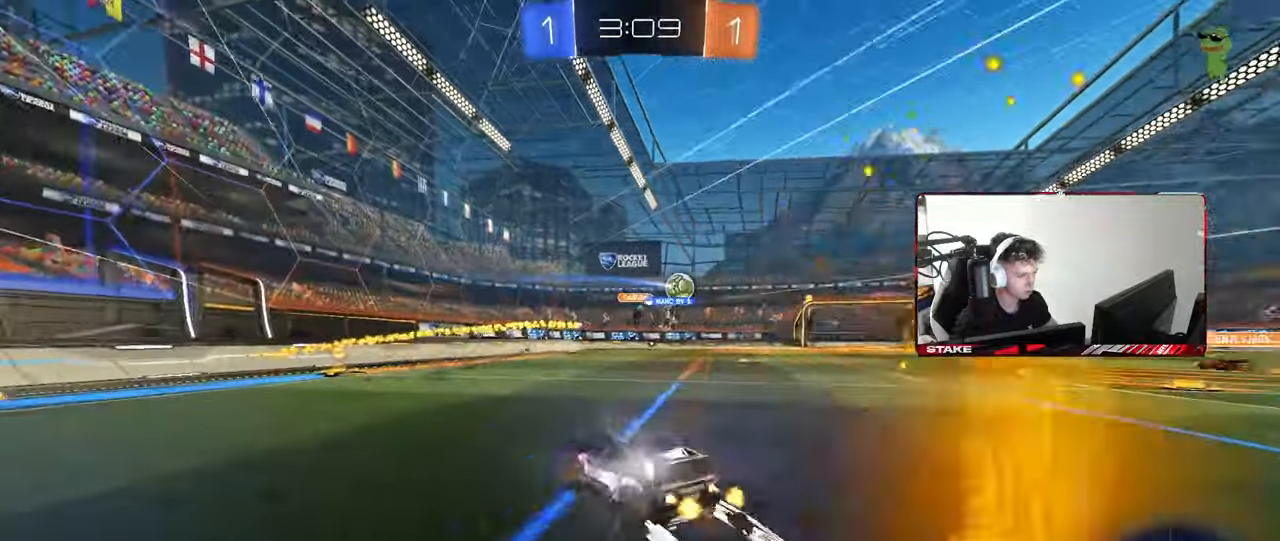
{"keys": ["d", "w"], "mouse": [], "mouse_move": "still", "events": [[150, "a", "up"], [300, "mouse_left", "up"], [350, "d", "down"], [383, "shift", "down"], [483, "shift", "up"]]}
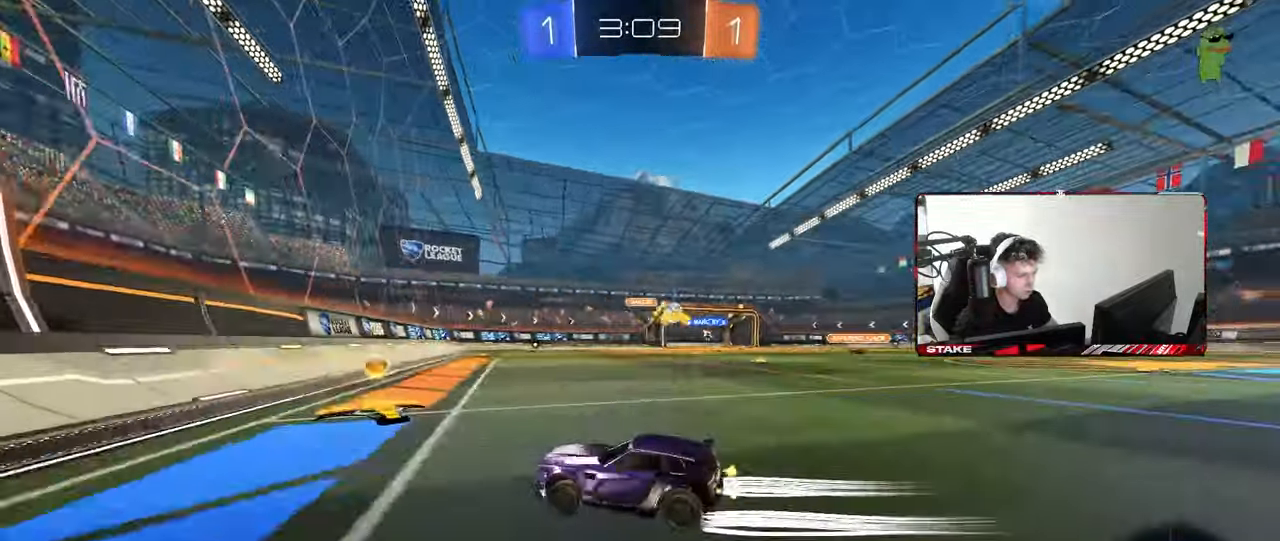
{"keys": ["d", "w"], "mouse": ["left"], "mouse_move": "still", "events": [[400, "mouse_left", "down"]]}
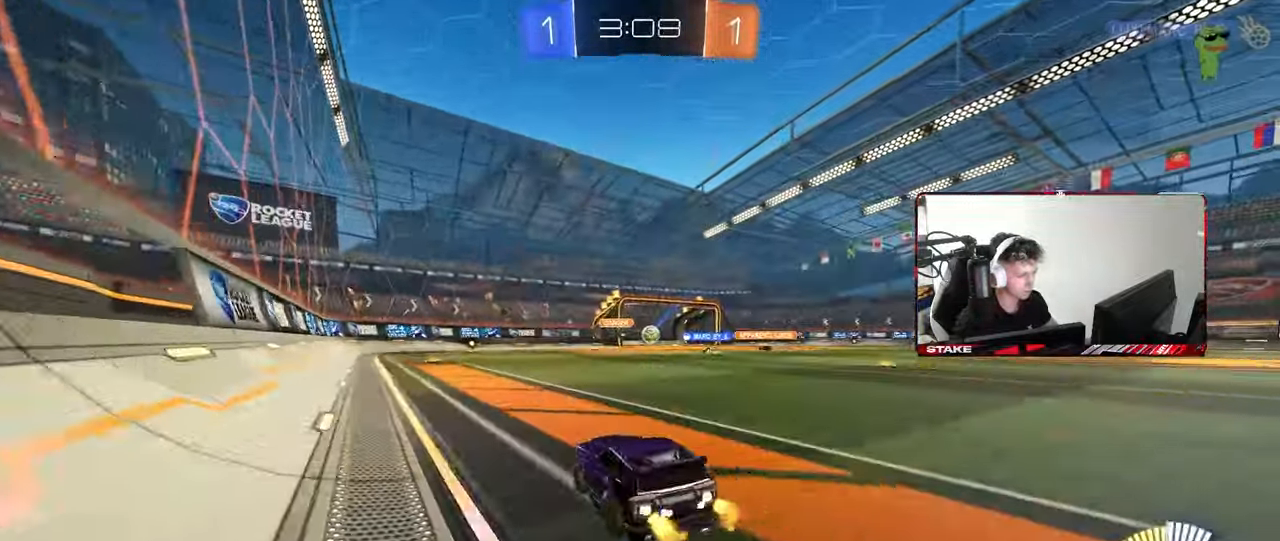
{"keys": ["w"], "mouse": [], "mouse_move": "still", "events": [[233, "mouse_left", "up"], [333, "d", "up"]]}
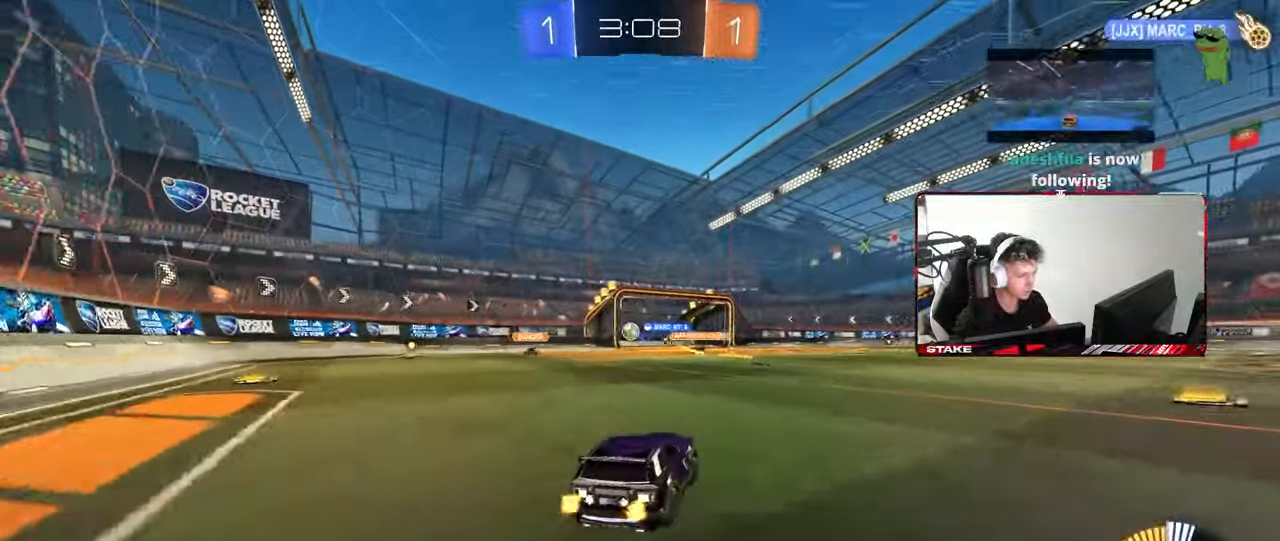
{"keys": ["w"], "mouse": [], "mouse_move": "still", "events": []}
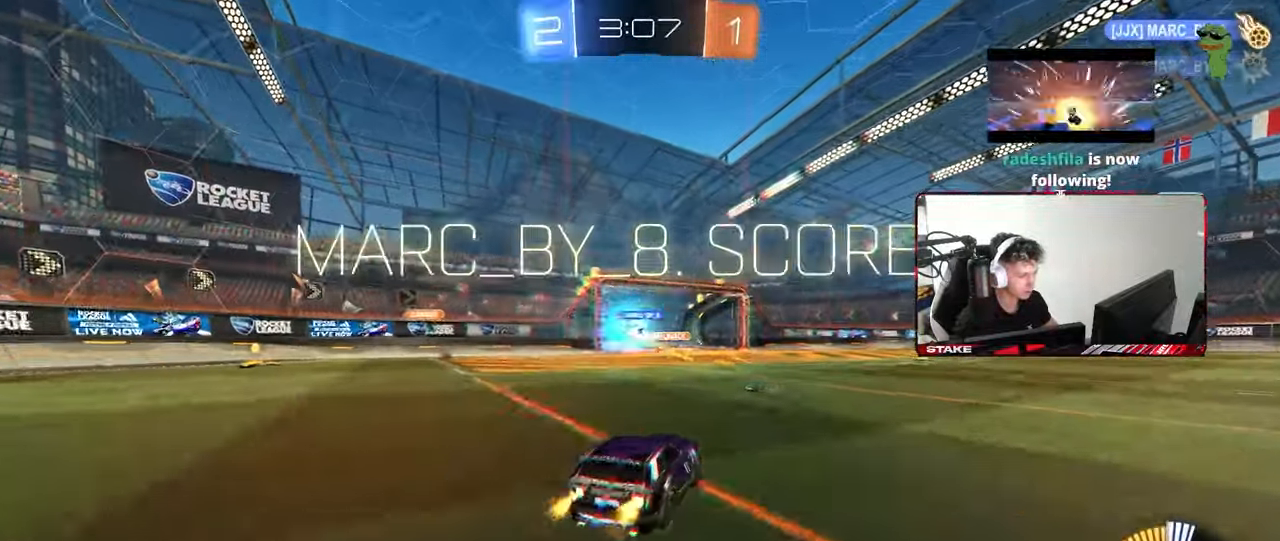
{"keys": ["d", "shift", "w"], "mouse": [], "mouse_move": "still", "events": [[267, "d", "down"], [450, "shift", "down"]]}
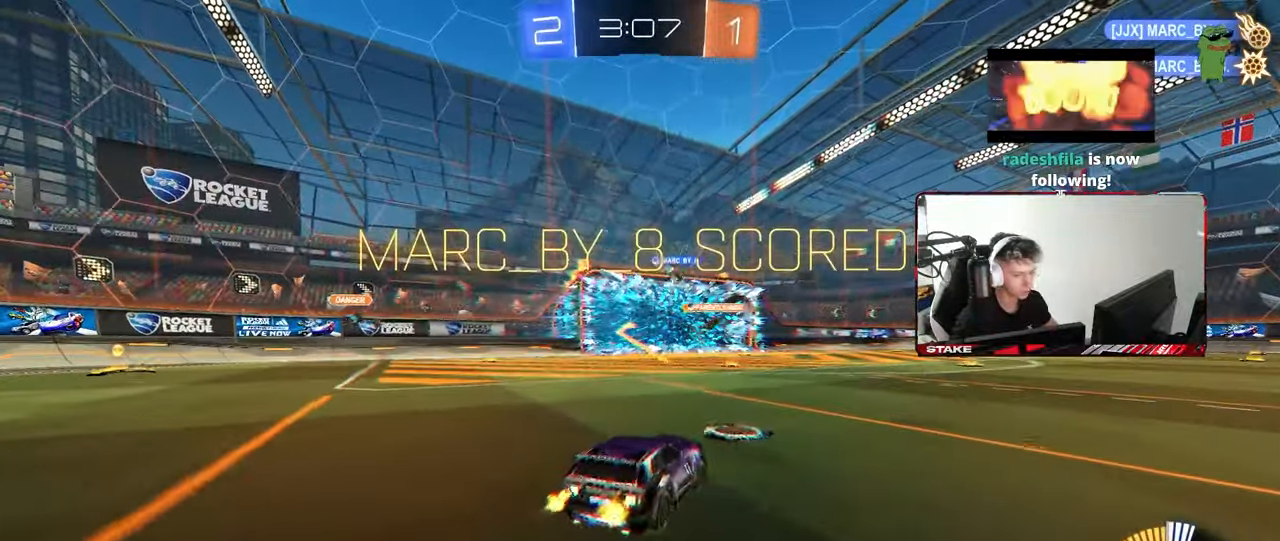
{"keys": ["d", "w"], "mouse": ["left"], "mouse_move": "still", "events": [[50, "shift", "up"], [417, "mouse_left", "down"]]}
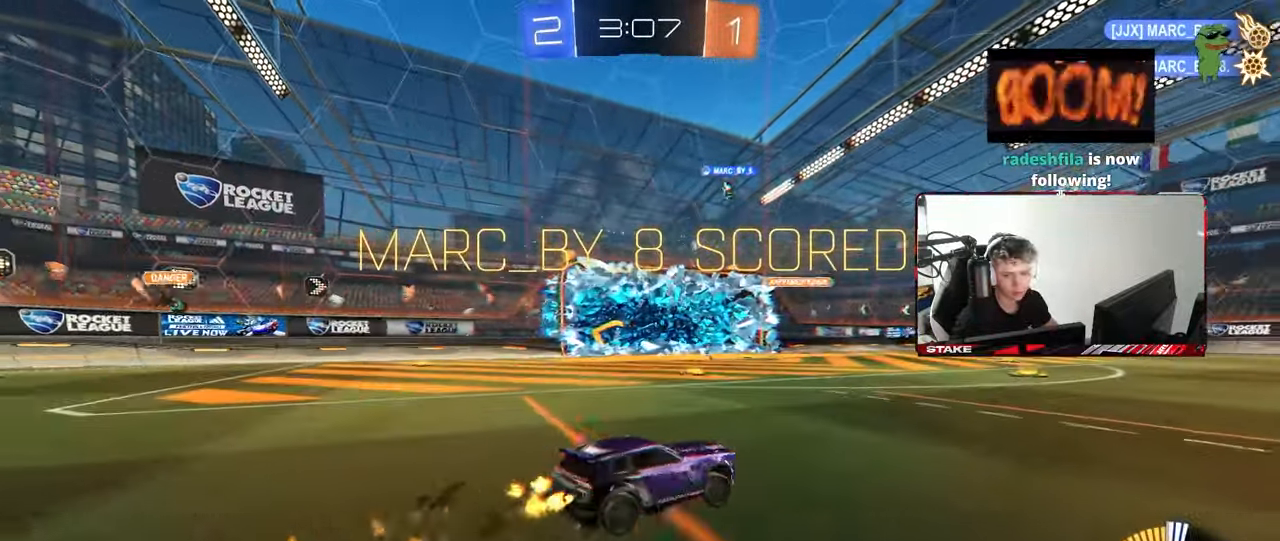
{"keys": ["d", "s", "shift"], "mouse": ["left"], "mouse_move": "still", "events": [[167, "mouse_right", "down"], [200, "shift", "down"], [250, "mouse_right", "up"], [300, "mouse_right", "down"], [350, "s", "down"], [350, "w", "up"], [483, "mouse_right", "up"]]}
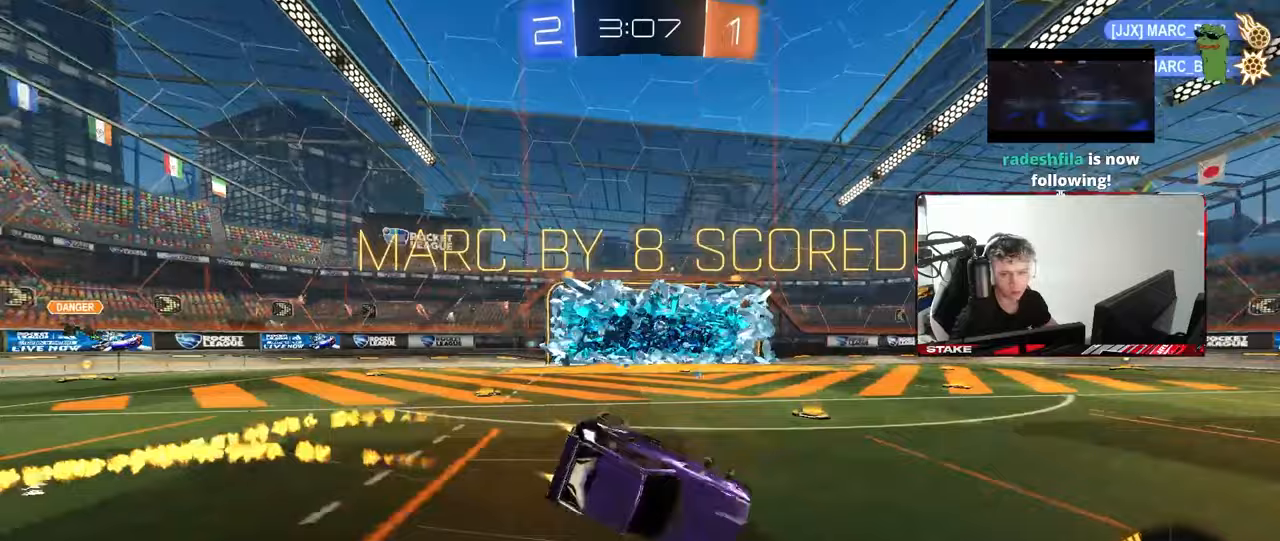
{"keys": ["d", "s", "shift"], "mouse": [], "mouse_move": "still", "events": [[33, "space", "down"], [83, "mouse_left", "up"], [217, "s", "up"], [217, "space", "up"], [317, "s", "down"]]}
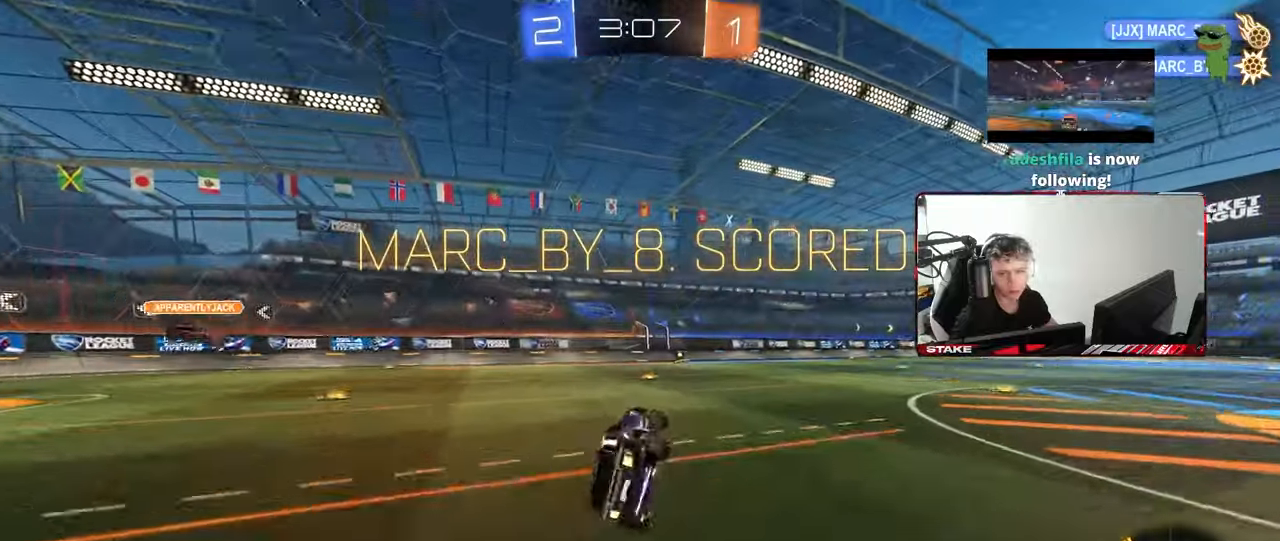
{"keys": ["d", "w"], "mouse": [], "mouse_move": "still", "events": [[50, "s", "up"], [100, "d", "up"], [283, "d", "down"], [283, "w", "down"], [333, "shift", "up"]]}
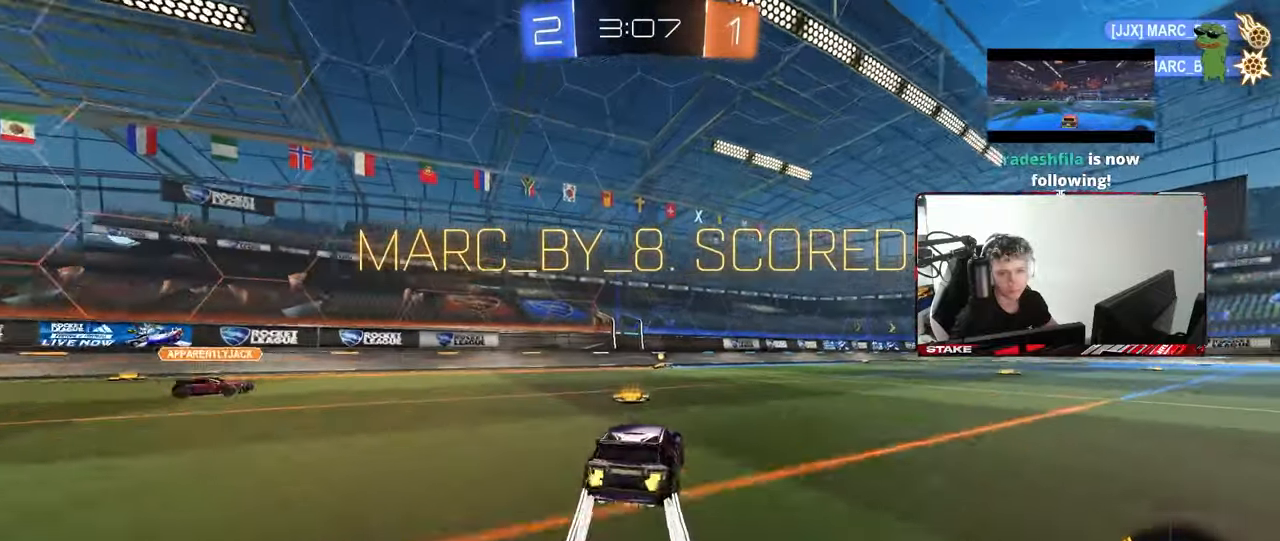
{"keys": ["a", "q", "s"], "mouse": [], "mouse_move": "still", "events": [[17, "mouse_right", "down"], [67, "w", "up"], [117, "mouse_right", "up"], [150, "d", "up"], [200, "q", "down"], [200, "w", "down"], [250, "mouse_right", "down"], [300, "a", "down"], [300, "mouse_left", "down"], [350, "s", "down"], [400, "w", "up"], [433, "mouse_right", "up"], [483, "mouse_left", "up"]]}
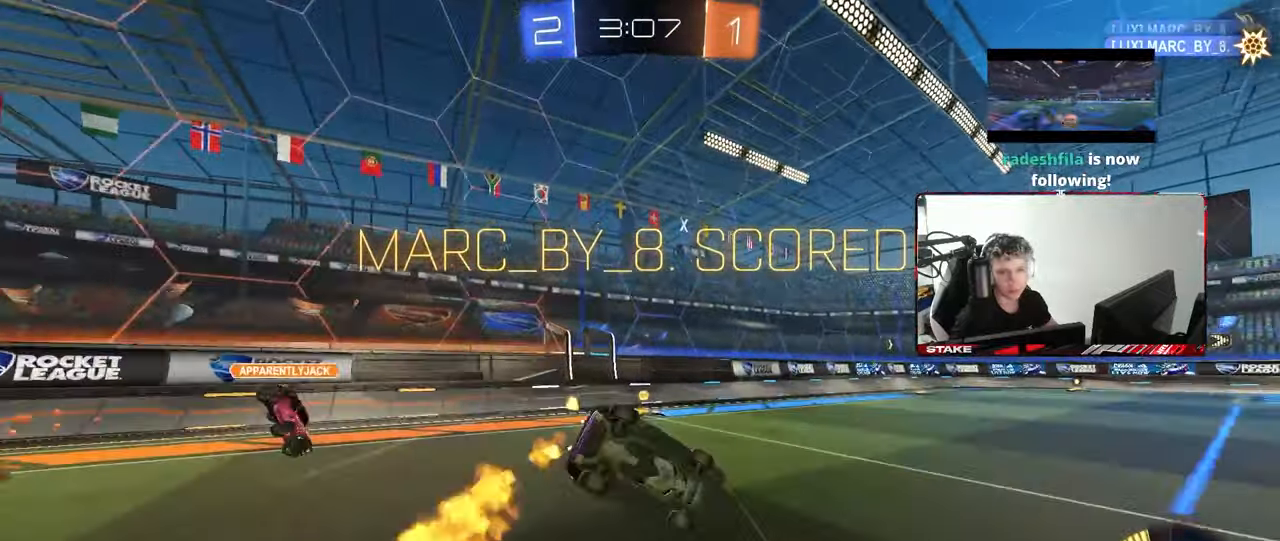
{"keys": [], "mouse": ["left"], "mouse_move": "still", "events": [[167, "s", "up"], [417, "mouse_left", "down"], [417, "s", "down"], [450, "a", "up"], [450, "q", "up"], [500, "s", "up"]]}
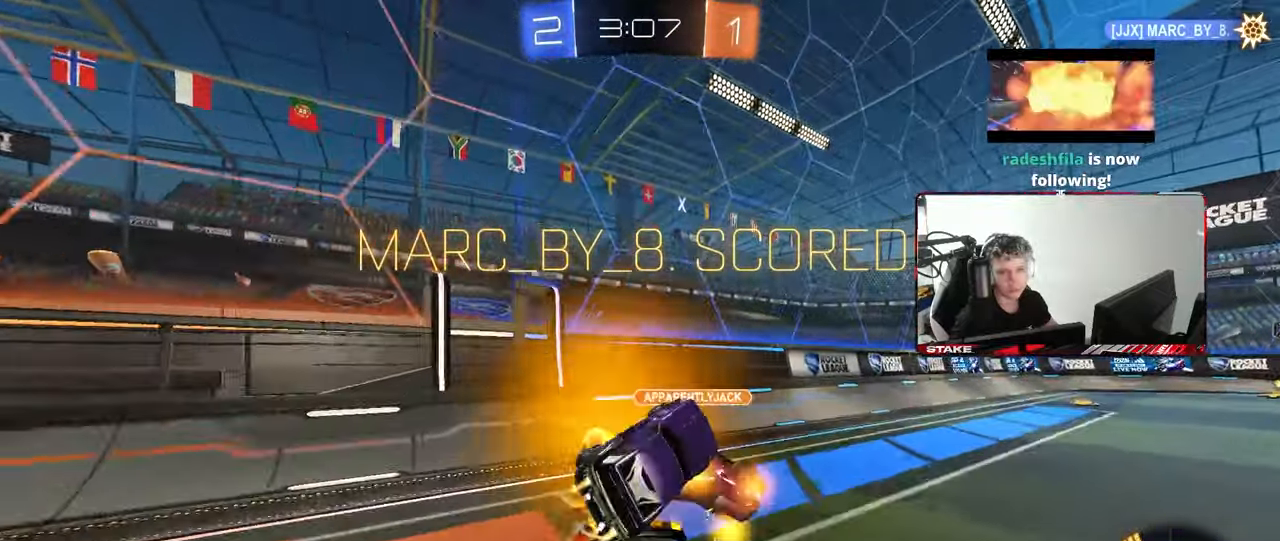
{"keys": [], "mouse": [], "mouse_move": "still", "events": [[133, "shift", "down"], [183, "d", "down"], [183, "mouse_left", "up"], [183, "w", "down"], [367, "d", "up"], [417, "shift", "up"], [417, "w", "up"]]}
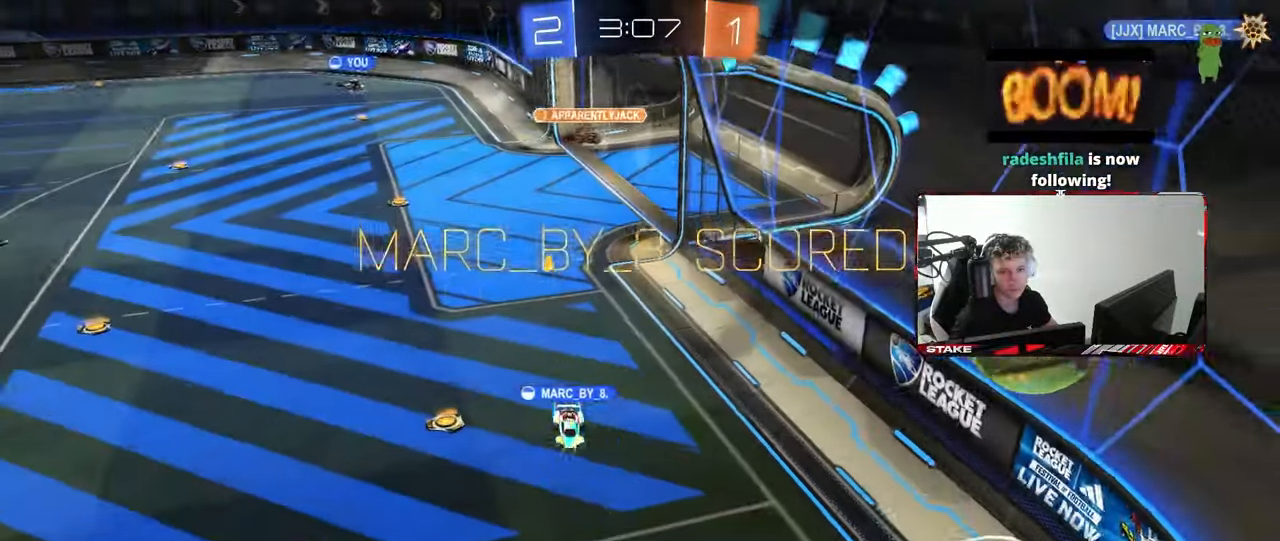
{"keys": [], "mouse": [], "mouse_move": "still", "events": [[17, "mouse_right", "down"], [117, "mouse_right", "up"], [200, "mouse_right", "down"], [350, "mouse_right", "up"]]}
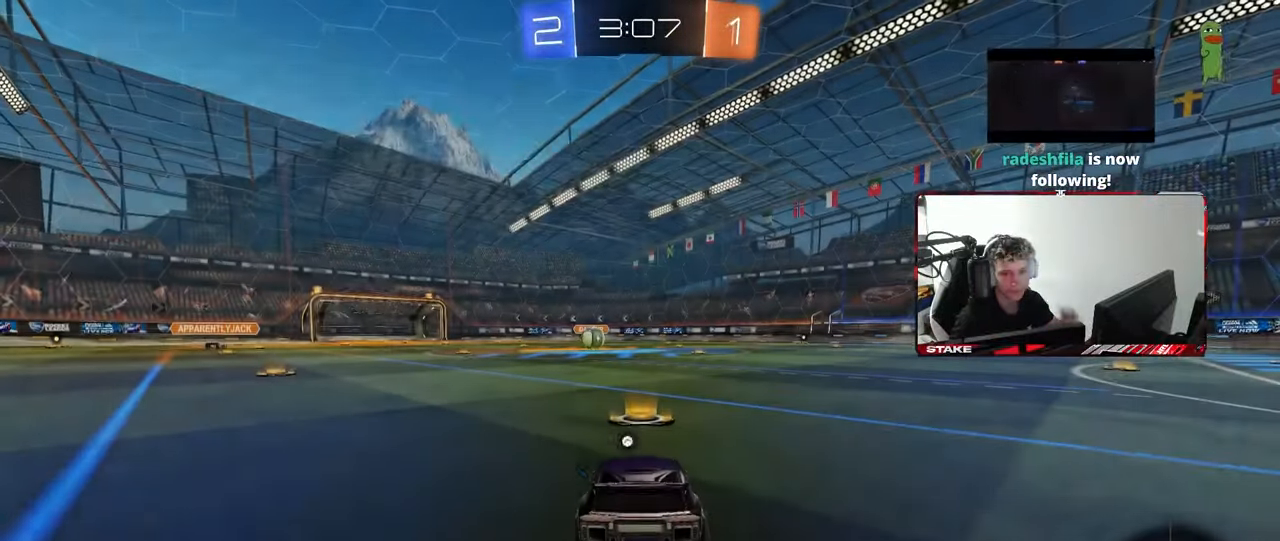
{"keys": [], "mouse": [], "mouse_move": "still", "events": []}
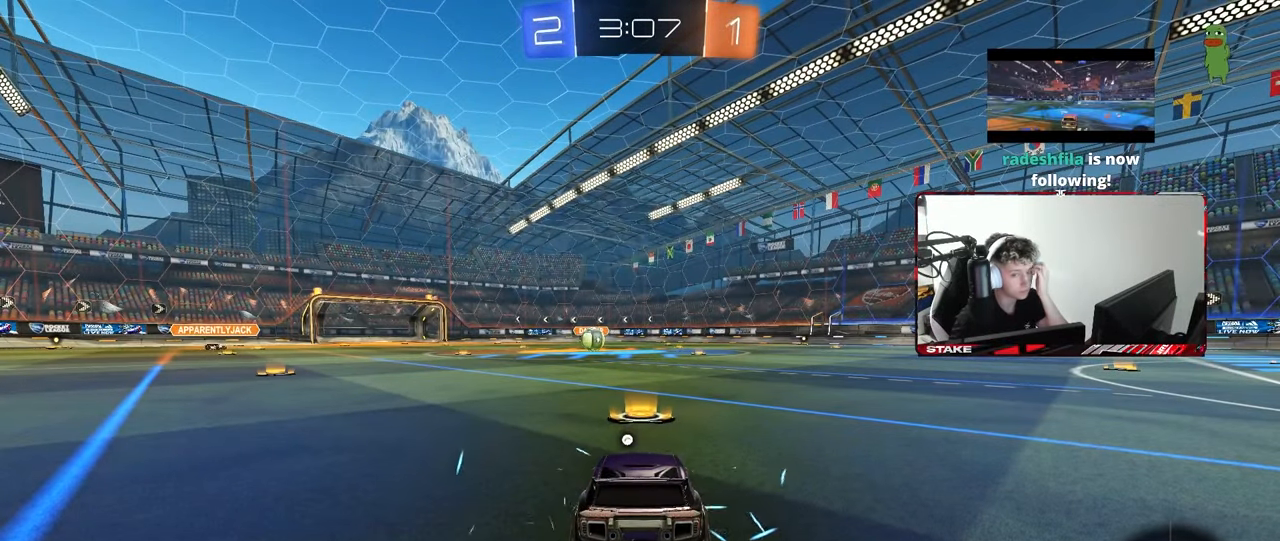
{"keys": [], "mouse": [], "mouse_move": "still", "events": []}
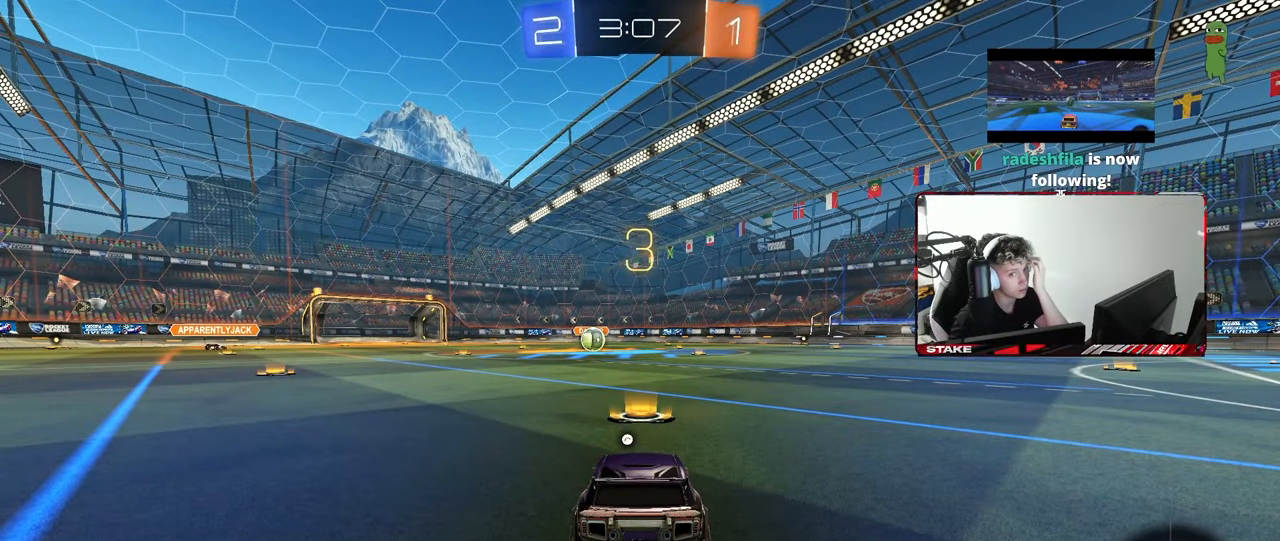
{"keys": [], "mouse": [], "mouse_move": "still", "events": []}
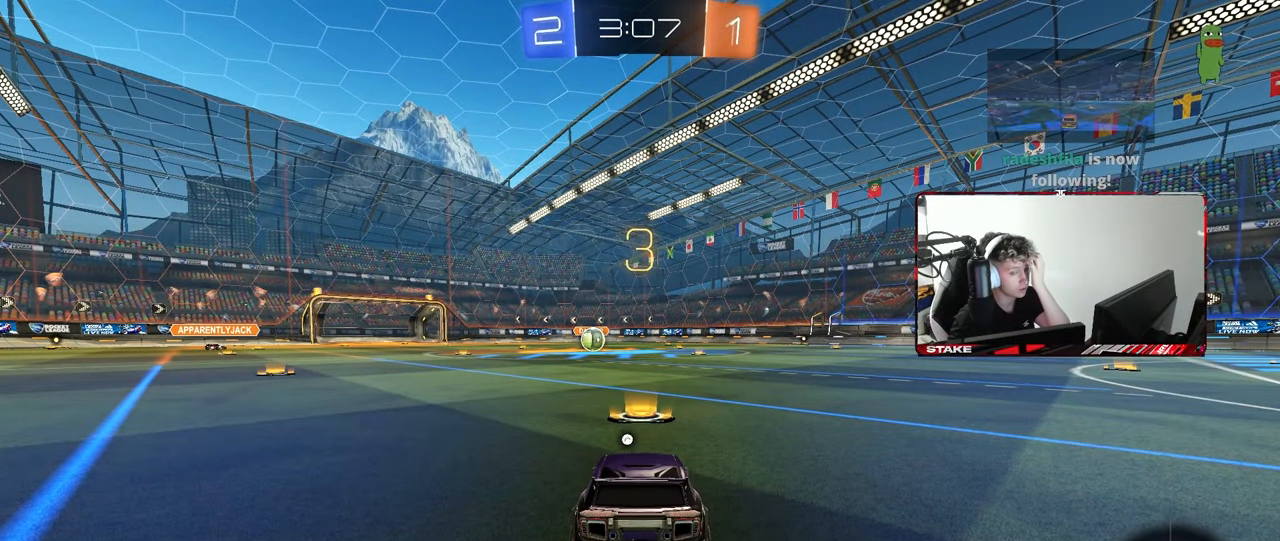
{"keys": [], "mouse": [], "mouse_move": "still", "events": []}
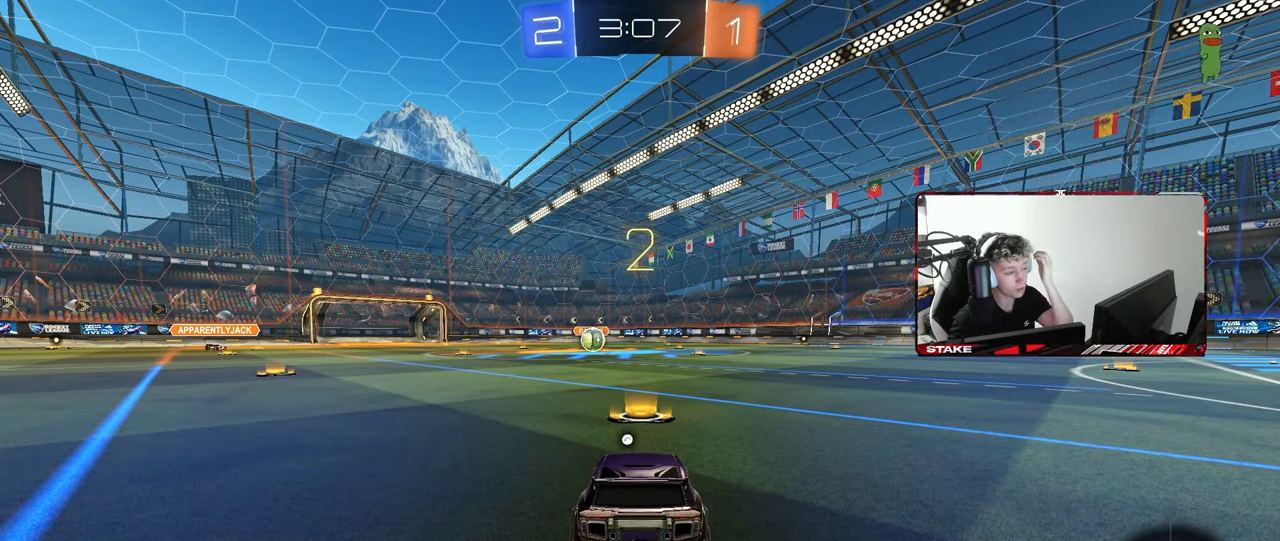
{"keys": [], "mouse": [], "mouse_move": "up", "events": [[283, "mouse_left", "down"], [383, "mouse_left", "up"]]}
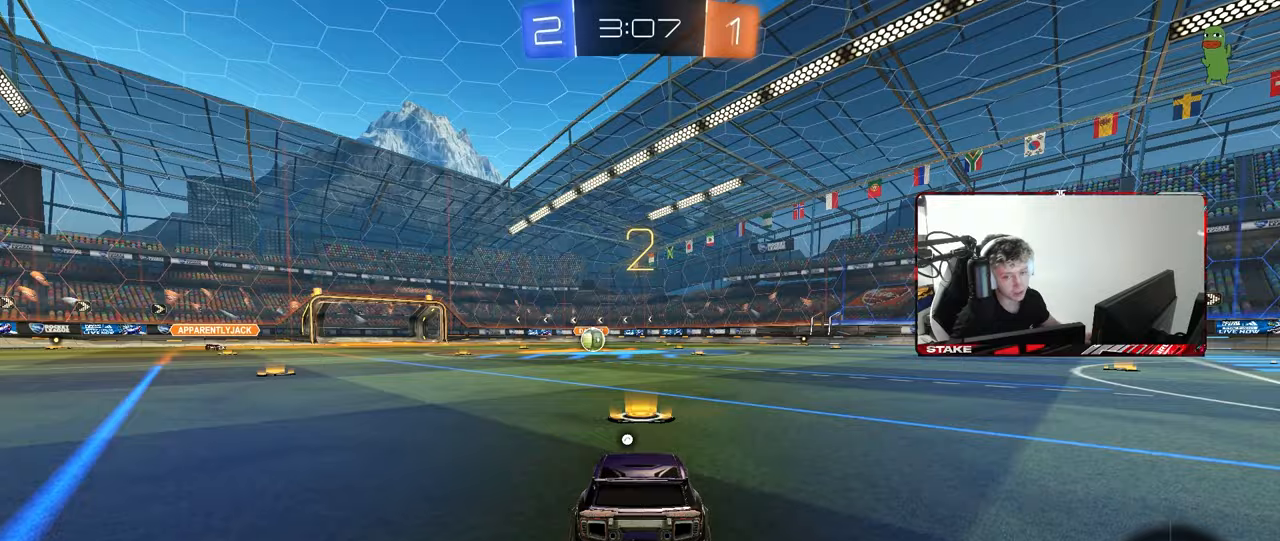
{"keys": ["tab"], "mouse": ["left"], "mouse_move": "left", "events": [[67, "space", "down"], [117, "mouse_left", "down"], [200, "space", "up"], [350, "tab", "down"]]}
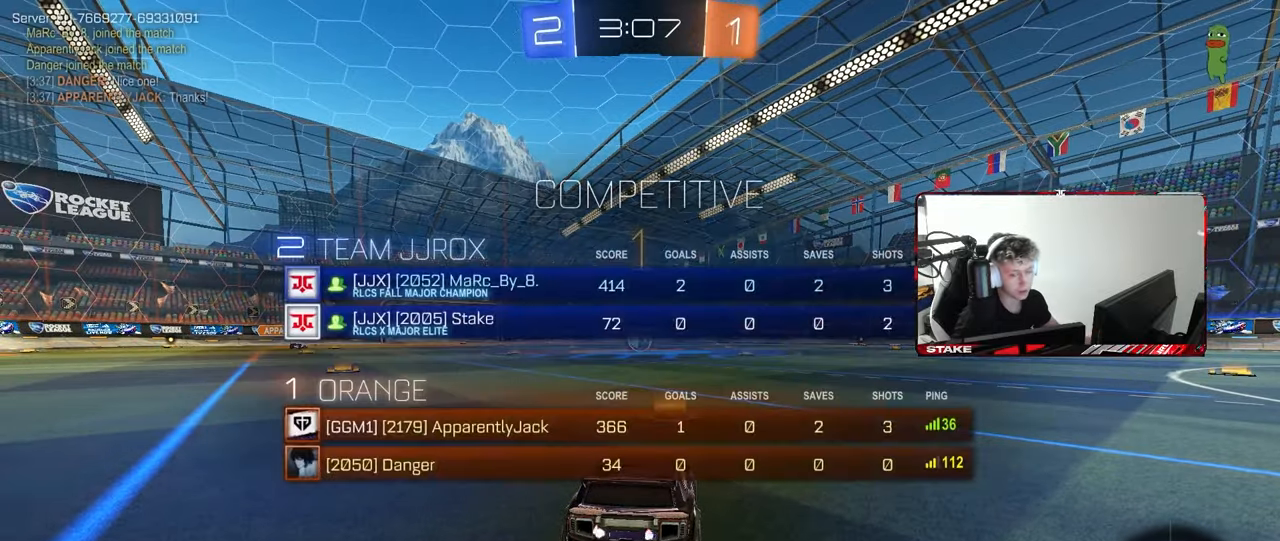
{"keys": ["w"], "mouse": ["left"], "mouse_move": "left", "events": [[83, "tab", "up"], [83, "w", "down"]]}
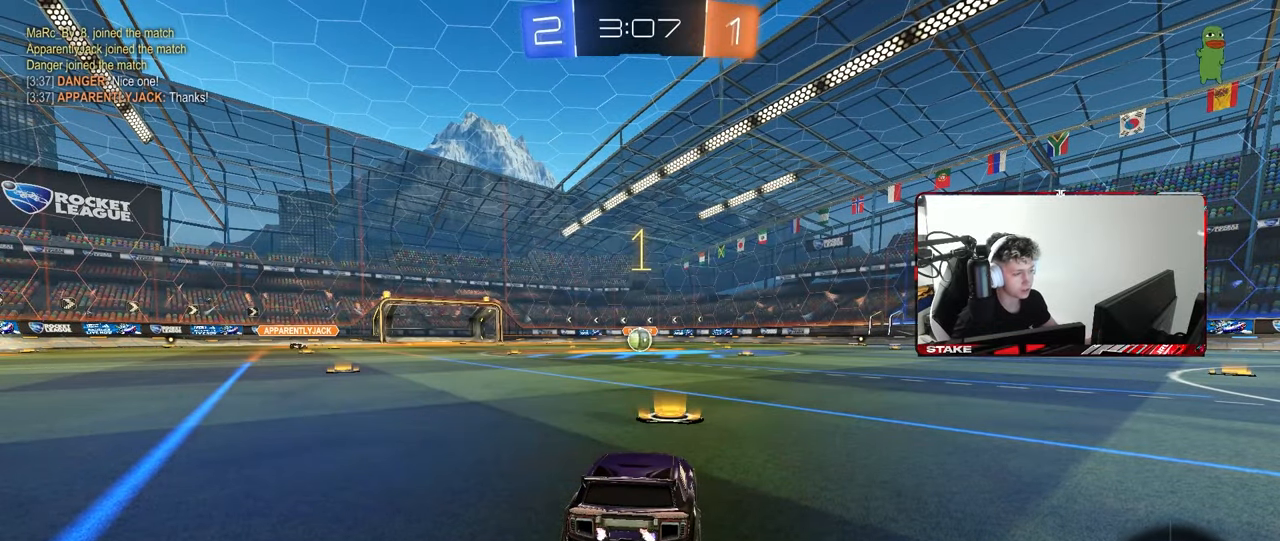
{"keys": ["d", "w"], "mouse": ["left", "right"], "mouse_move": "still", "events": [[467, "d", "down"], [467, "mouse_right", "down"]]}
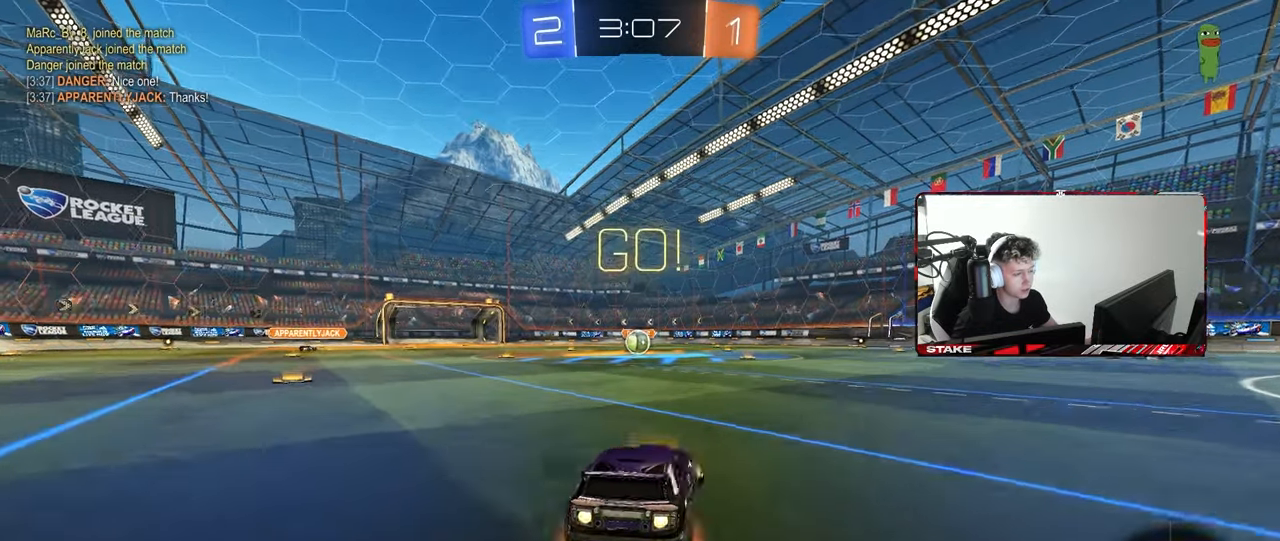
{"keys": ["a", "s", "shift"], "mouse": ["left"], "mouse_move": "still", "events": [[17, "d", "up"], [67, "a", "down"], [67, "mouse_right", "up"], [67, "shift", "down"], [117, "mouse_right", "down"], [150, "s", "down"], [150, "w", "up"], [250, "mouse_right", "up"]]}
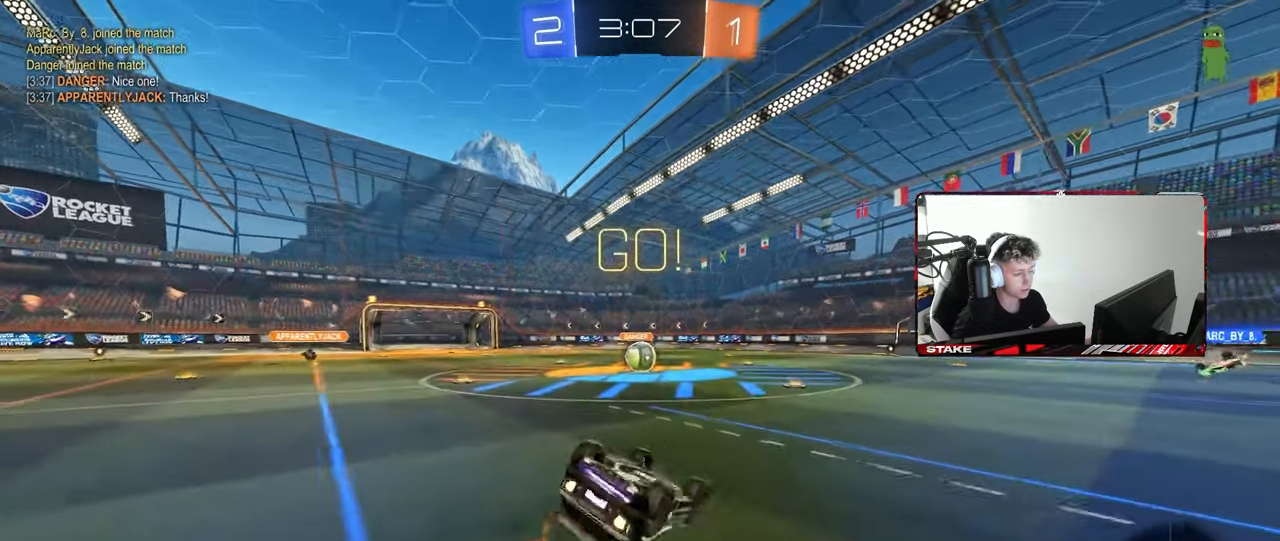
{"keys": [], "mouse": [], "mouse_move": "still", "events": [[83, "s", "up"], [217, "s", "down"], [417, "mouse_left", "up"], [417, "s", "up"], [417, "shift", "up"], [450, "a", "up"]]}
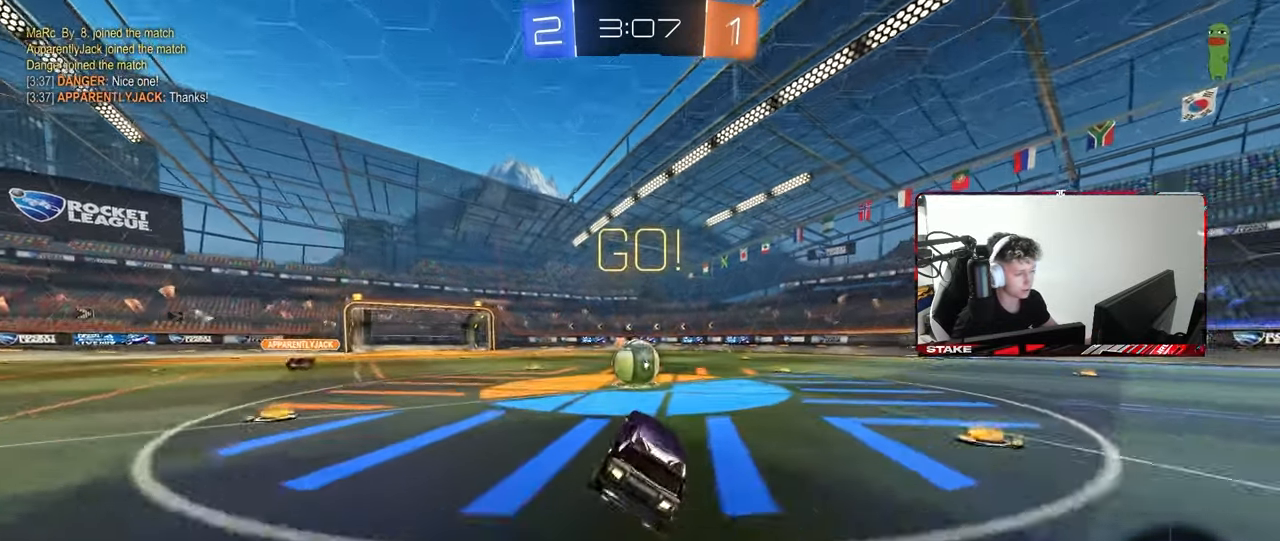
{"keys": ["d", "shift", "w"], "mouse": [], "mouse_move": "down-left", "events": [[233, "a", "down"], [283, "mouse_right", "down"], [283, "w", "down"], [333, "a", "up"], [367, "d", "down"], [417, "shift", "down"], [467, "mouse_right", "up"]]}
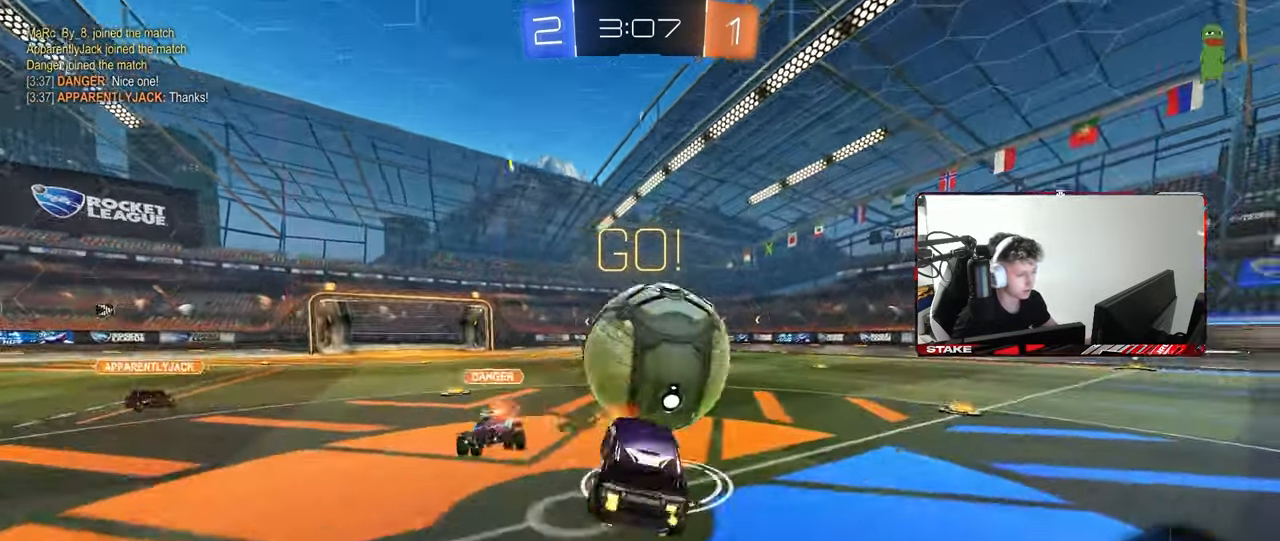
{"keys": ["d", "shift"], "mouse": [], "mouse_move": "still", "events": [[17, "mouse_right", "down"], [117, "s", "down"], [117, "w", "up"], [200, "mouse_right", "up"], [433, "s", "up"]]}
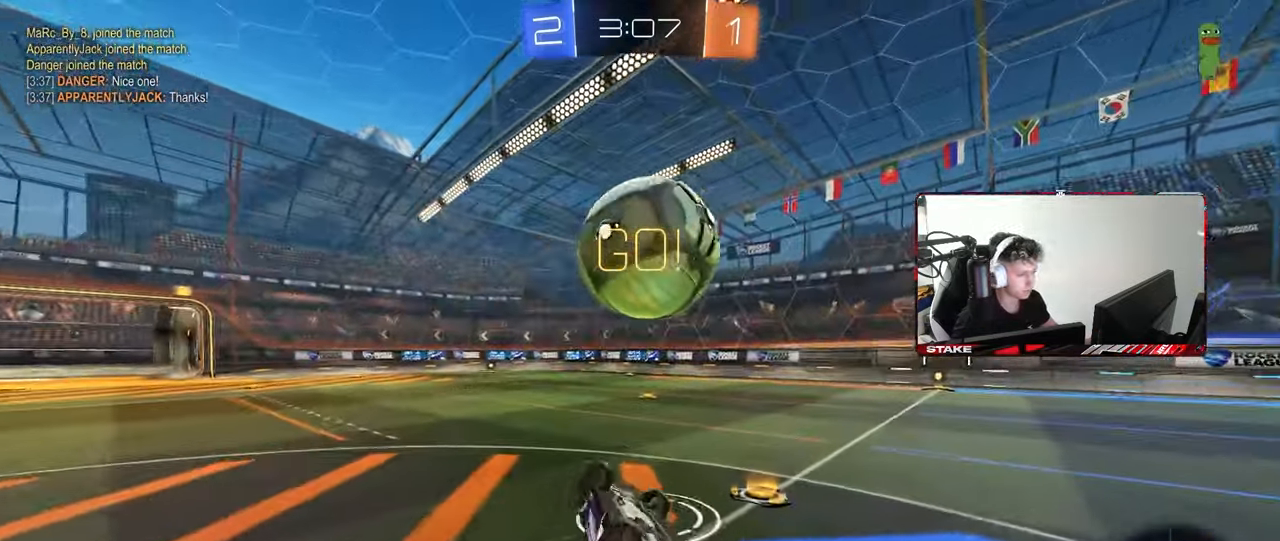
{"keys": ["s"], "mouse": ["left"], "mouse_move": "still", "events": [[83, "w", "down"], [217, "d", "up"], [217, "mouse_left", "down"], [217, "w", "up"], [267, "shift", "up"], [317, "a", "down"], [317, "s", "down"], [500, "a", "up"]]}
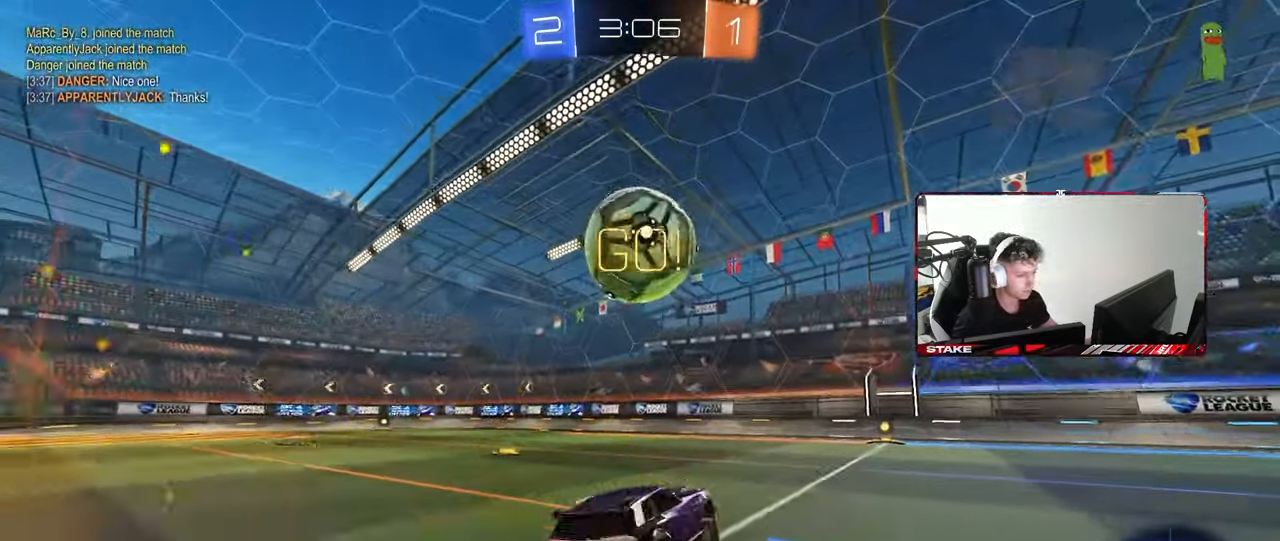
{"keys": ["d", "s", "shift"], "mouse": ["left", "right"], "mouse_move": "still", "events": [[50, "d", "down"], [100, "s", "up"], [133, "d", "up"], [233, "w", "down"], [283, "d", "down"], [283, "mouse_right", "down"], [333, "shift", "down"], [383, "mouse_right", "up"], [417, "mouse_right", "down"], [467, "s", "down"], [467, "w", "up"]]}
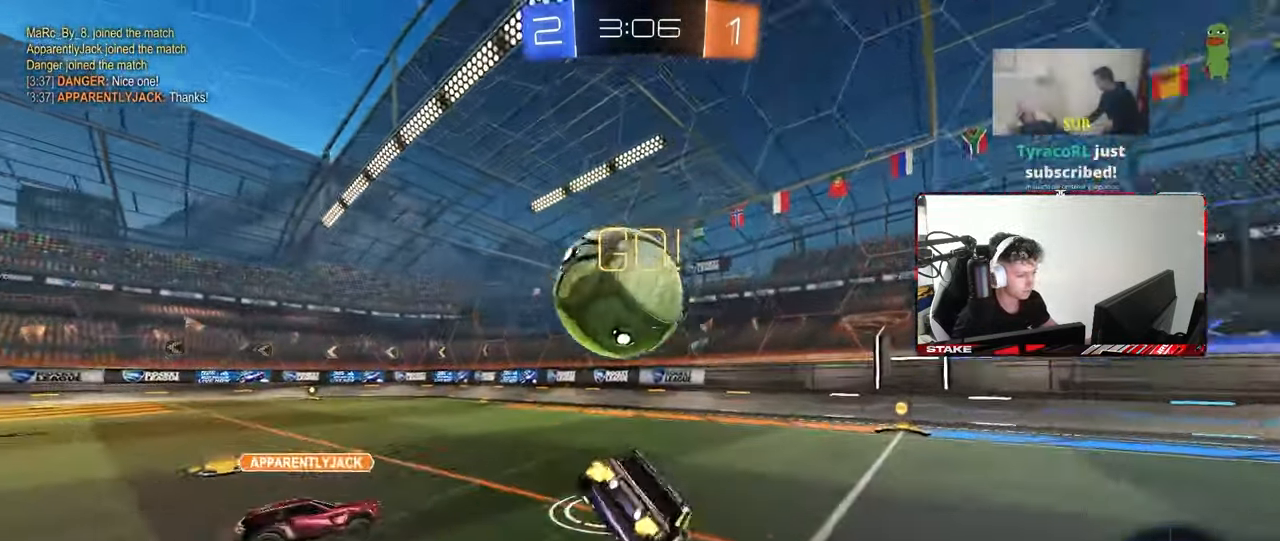
{"keys": ["d", "s", "shift"], "mouse": ["left"], "mouse_move": "still", "events": [[17, "mouse_left", "up"], [67, "mouse_right", "up"], [250, "mouse_left", "down"], [250, "s", "up"], [383, "s", "down"]]}
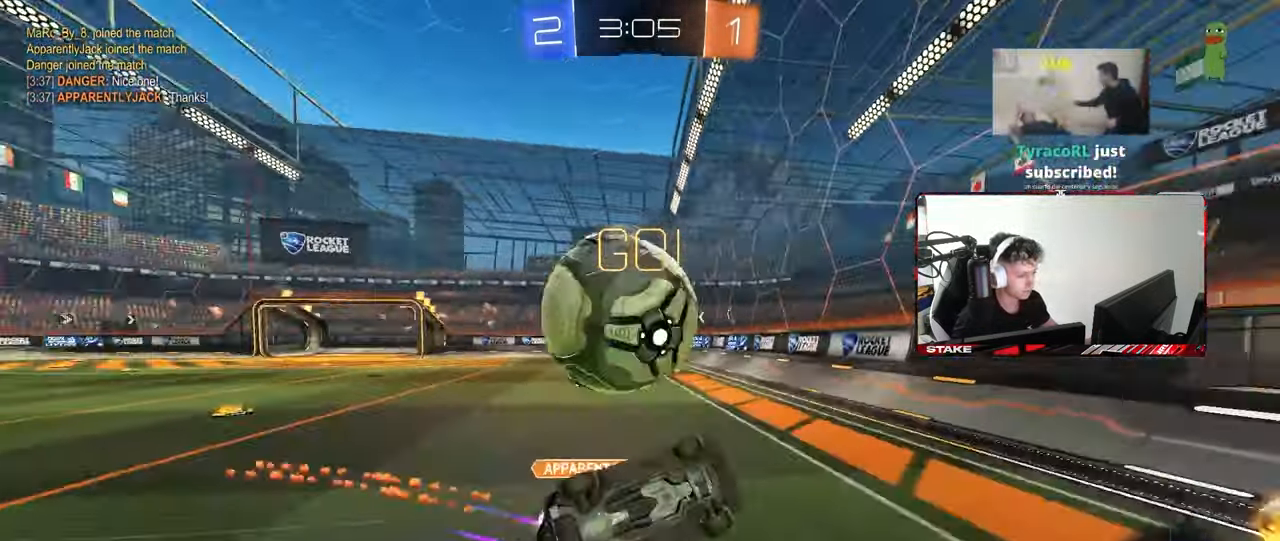
{"keys": ["d", "w"], "mouse": [], "mouse_move": "still", "events": [[133, "mouse_left", "up"], [133, "shift", "up"], [167, "s", "up"], [367, "w", "down"]]}